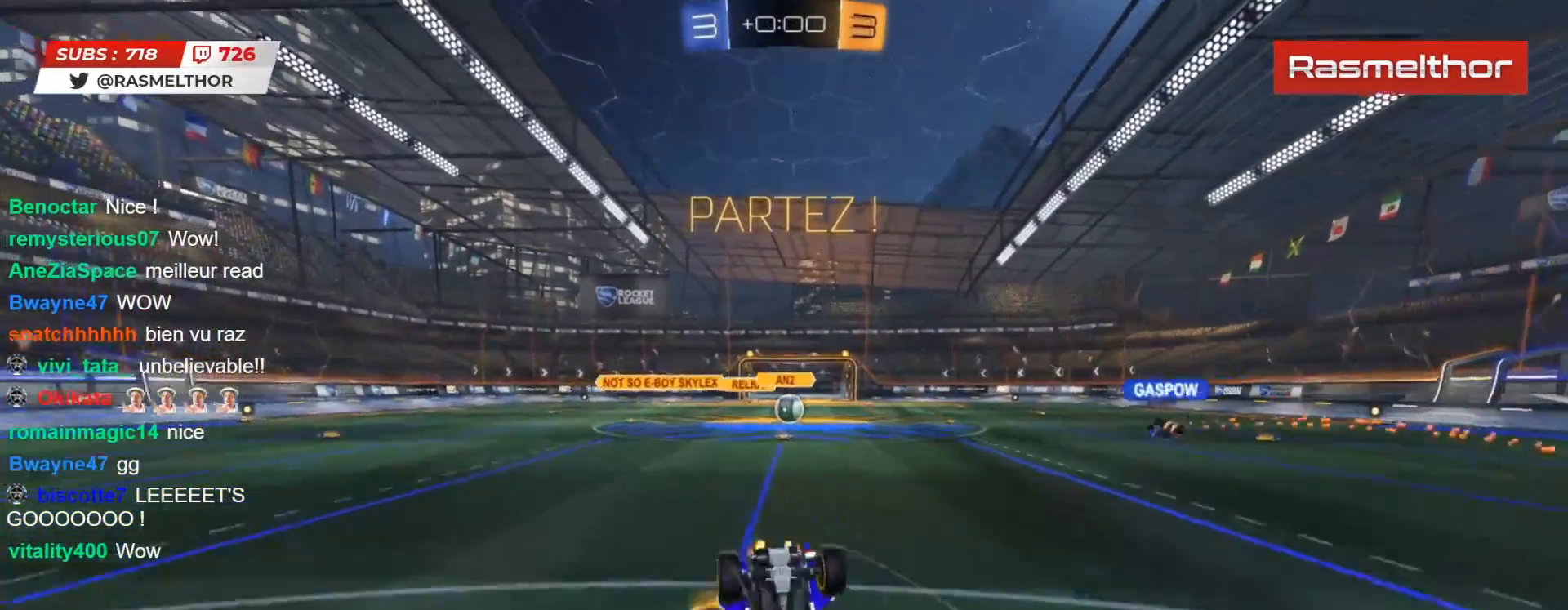
Gameplay with a controller (PlayStation layout); each line is a JSON object with the inputs held at the frame after it. "events" lists button and stick changes between this image and that frame as [ms after this image, input, new state], when the widget could be followed in between. Not read: L1 R1.
{"buttons": ["R2"], "left_stick": "center", "right_stick": "center", "events": [[150, "L2", "up"], [250, "left_stick", "center"]]}
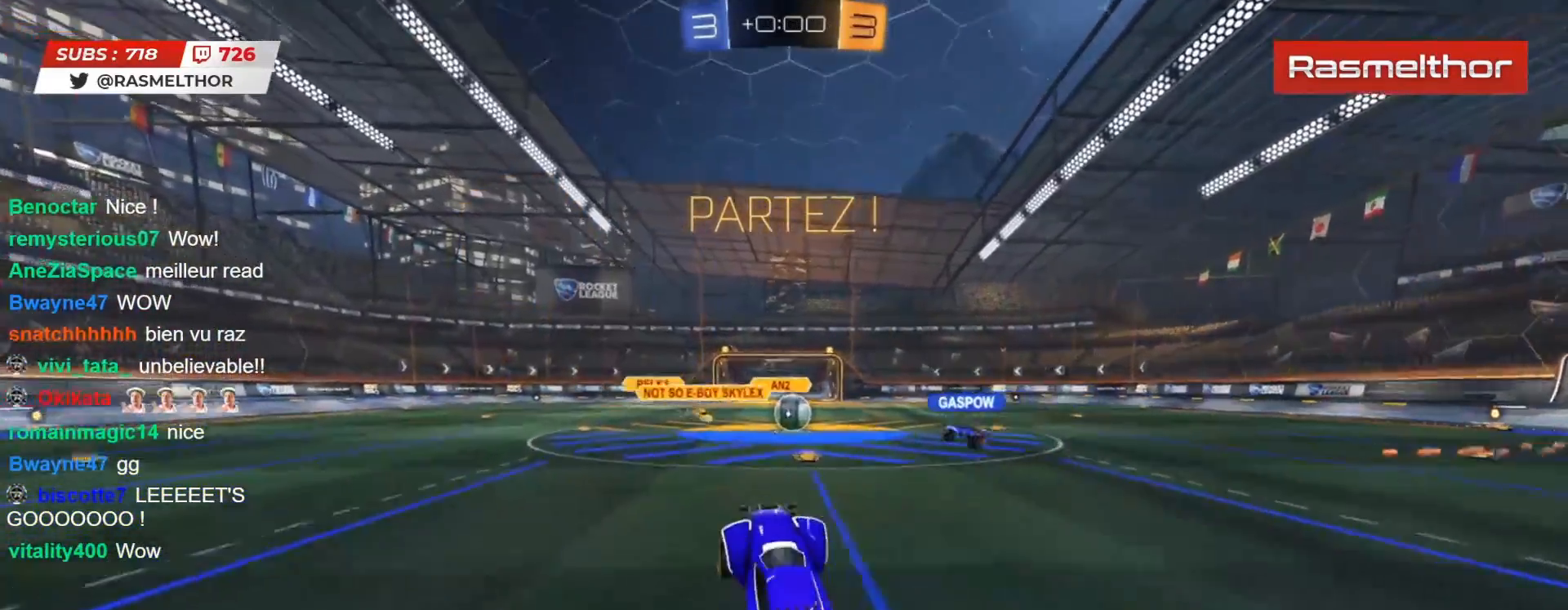
{"buttons": ["R2"], "left_stick": "right", "right_stick": "center", "events": [[233, "left_stick", "right"]]}
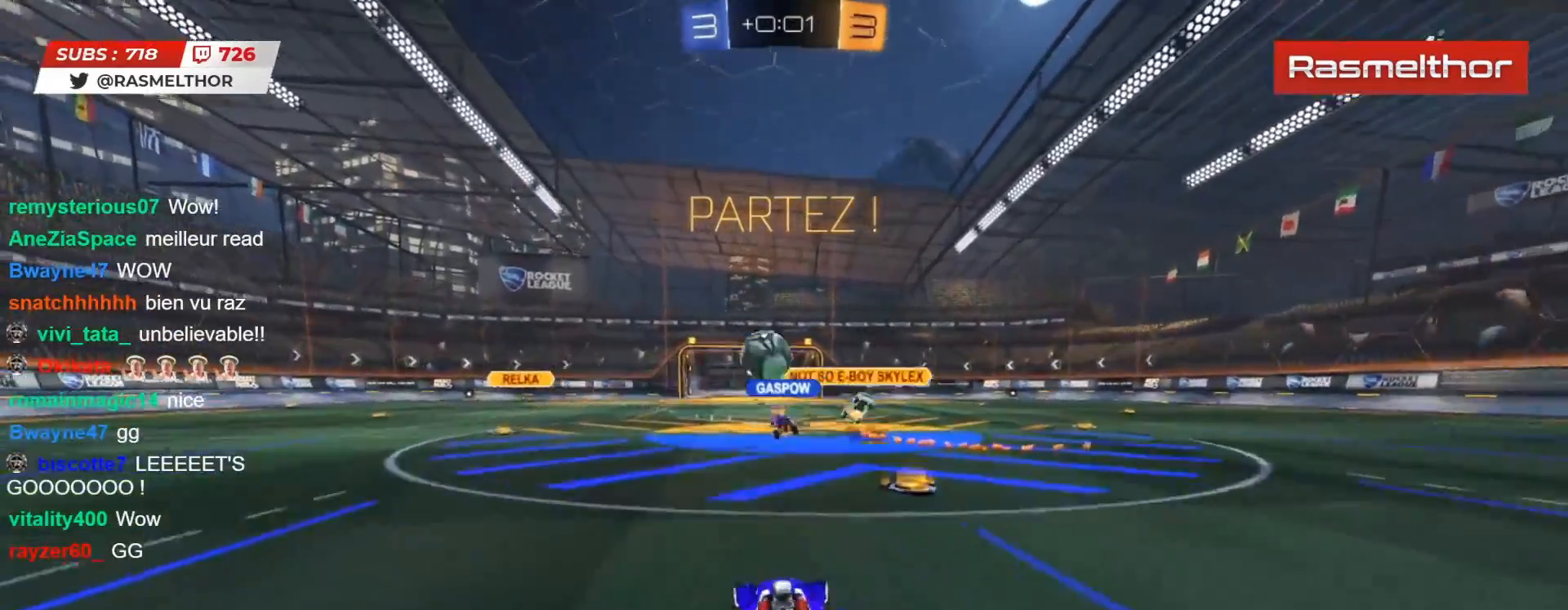
{"buttons": ["R2"], "left_stick": "left", "right_stick": "center", "events": [[217, "left_stick", "left"], [250, "L2", "down"], [383, "L2", "up"]]}
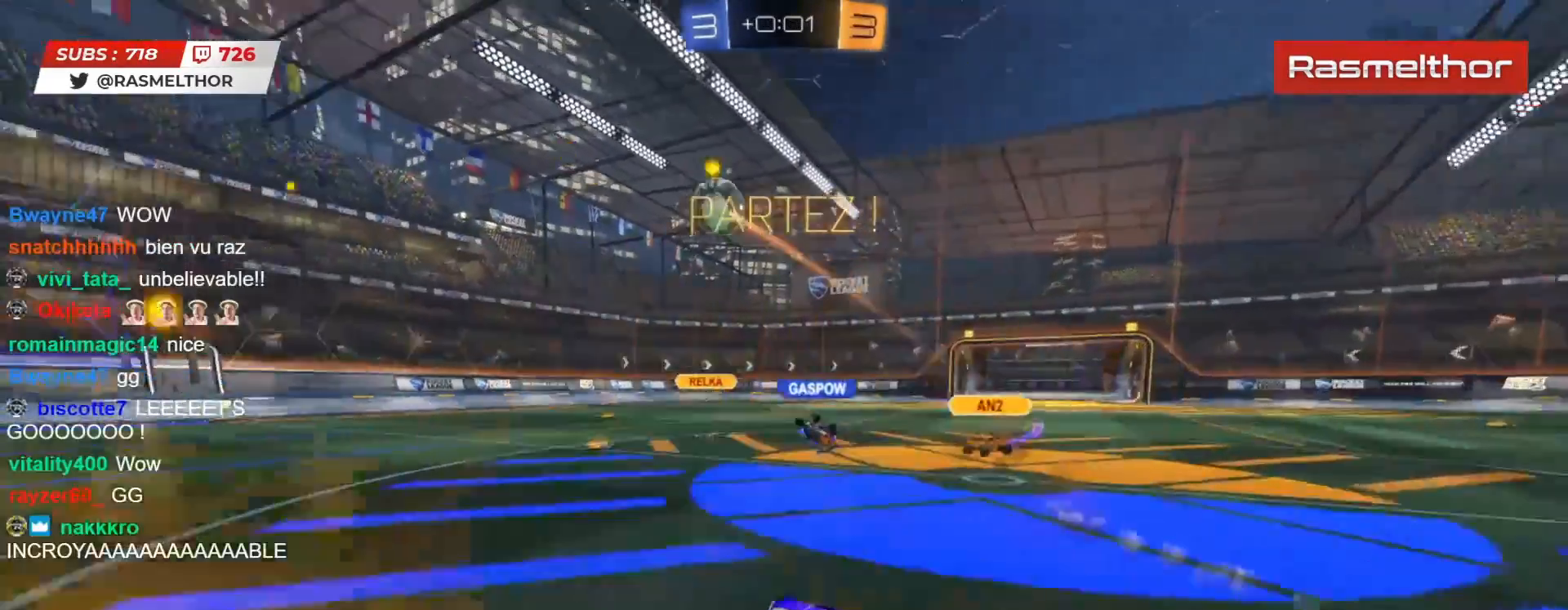
{"buttons": ["CIRCLE", "R2"], "left_stick": "center", "right_stick": "center", "events": [[50, "CIRCLE", "down"], [500, "left_stick", "center"]]}
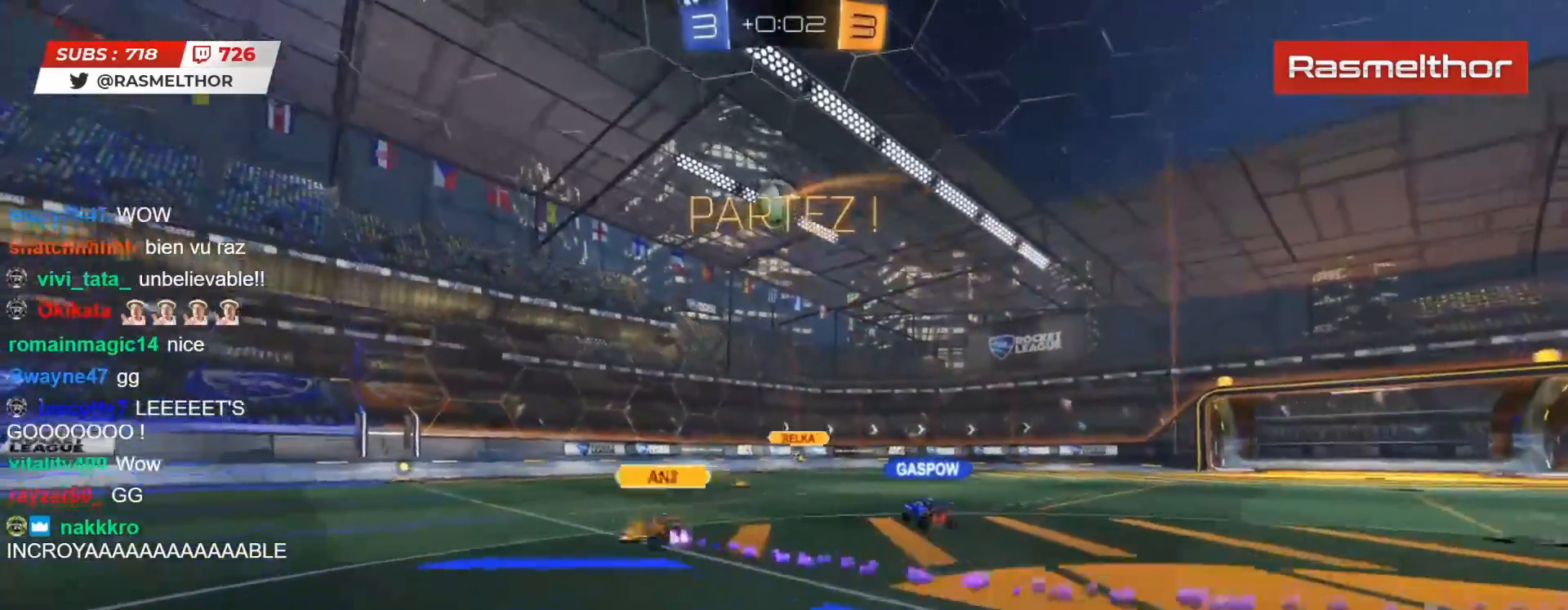
{"buttons": ["R2"], "left_stick": "left", "right_stick": "center", "events": [[150, "CIRCLE", "up"], [200, "left_stick", "left"]]}
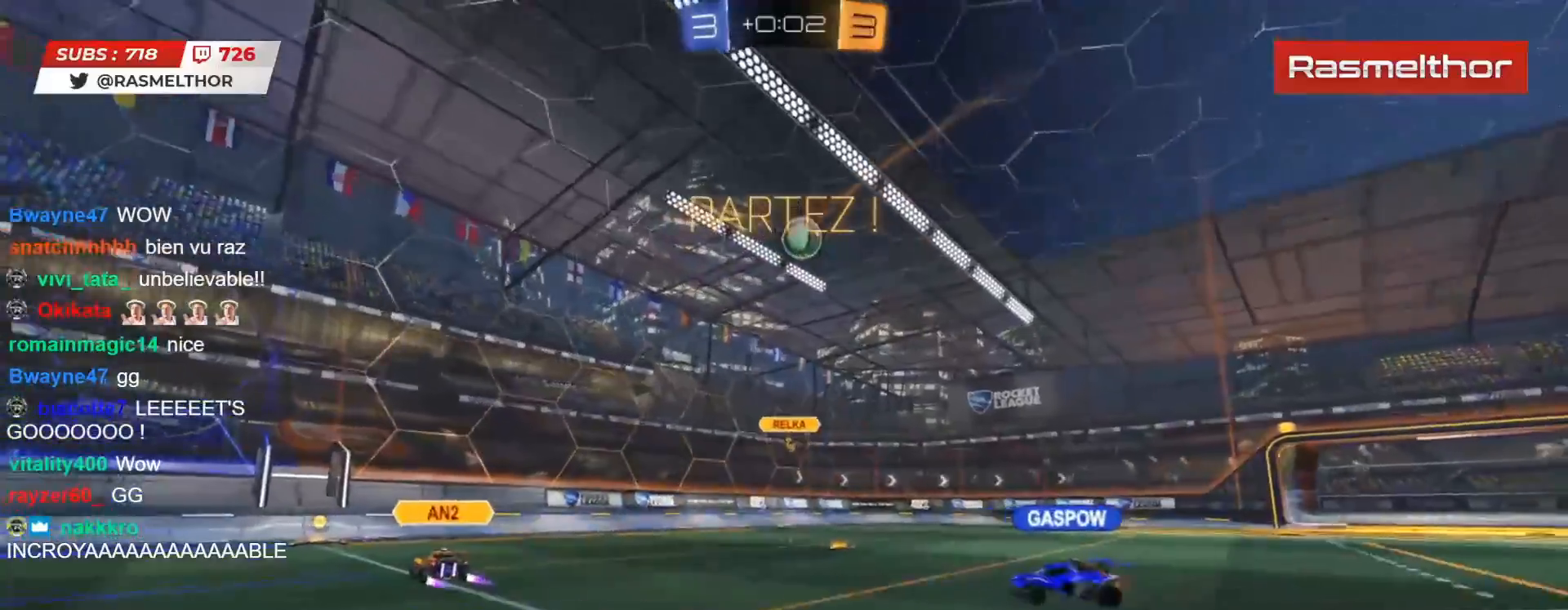
{"buttons": ["L2", "R2"], "left_stick": "left", "right_stick": "center", "events": [[133, "left_stick", "center"], [300, "CROSS", "down"], [300, "left_stick", "left"], [317, "L2", "down"], [367, "CROSS", "up"], [417, "CROSS", "down"], [467, "CROSS", "up"]]}
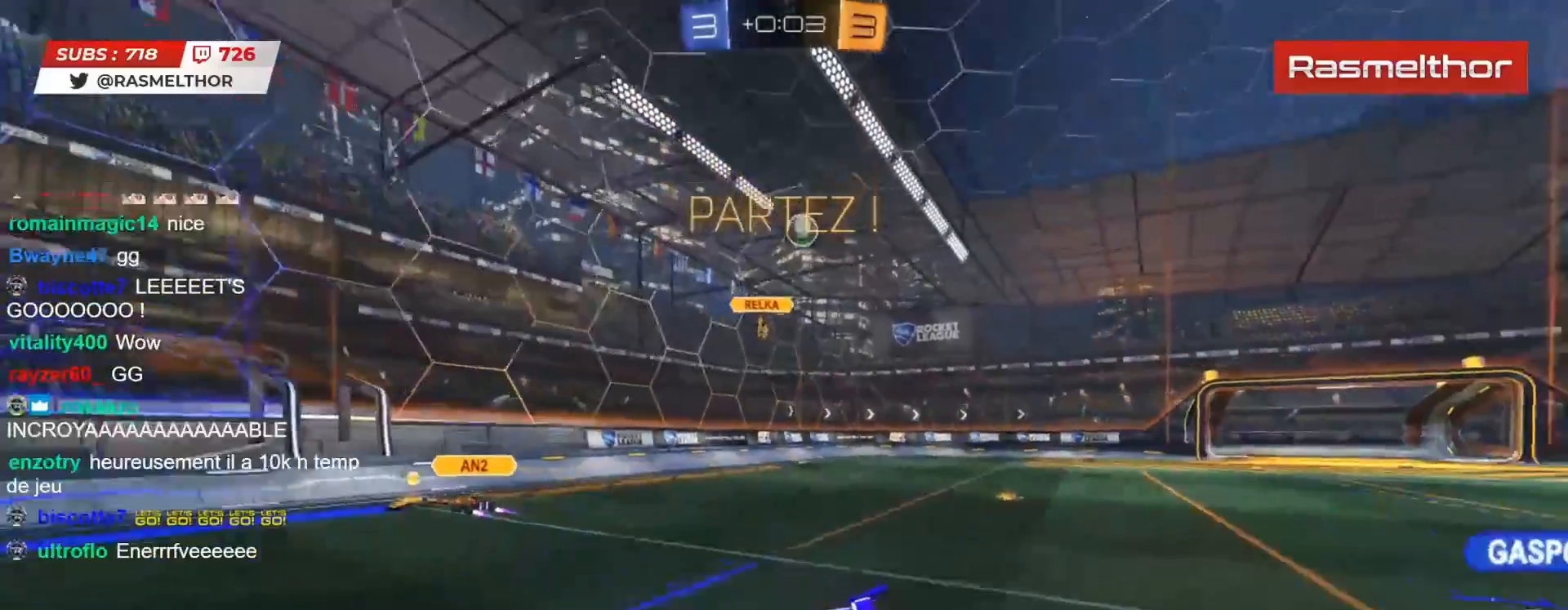
{"buttons": [], "left_stick": "left", "right_stick": "center", "events": [[33, "TRIANGLE", "down"], [117, "TRIANGLE", "up"], [250, "R2", "up"], [350, "L2", "up"]]}
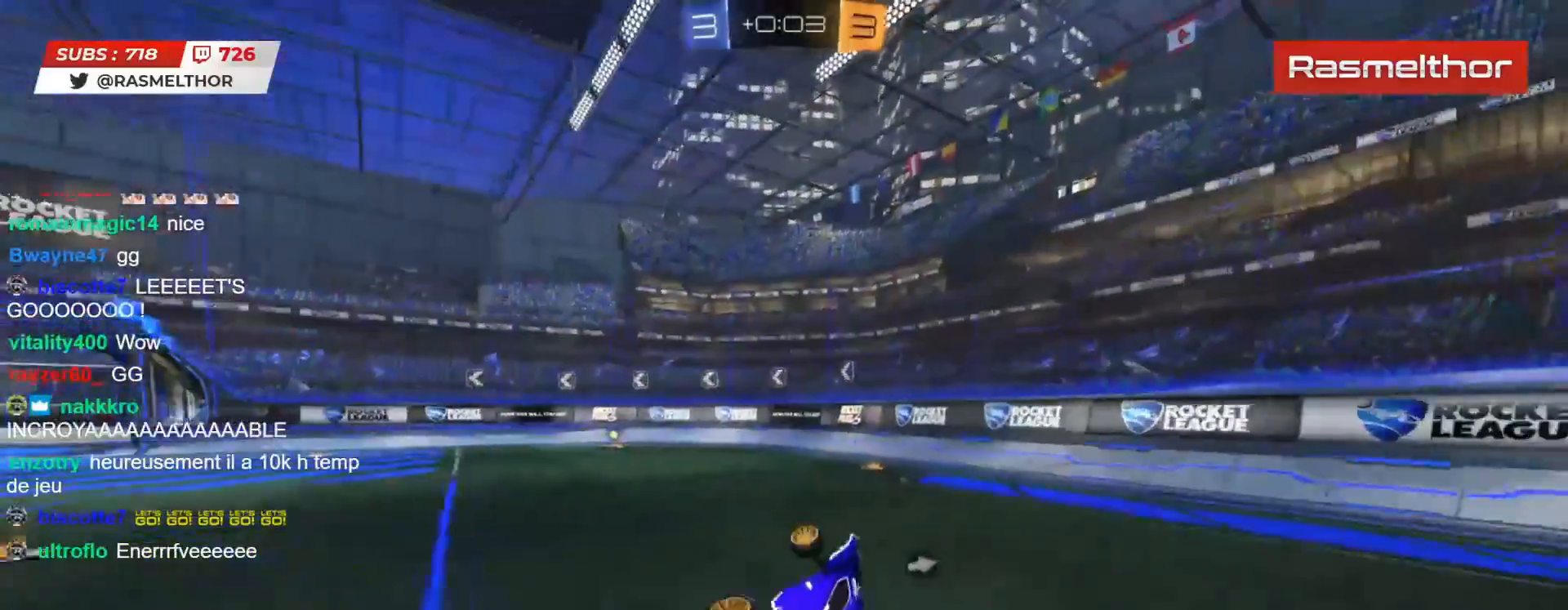
{"buttons": ["CIRCLE", "R2"], "left_stick": "left", "right_stick": "center", "events": [[117, "left_stick", "center"], [250, "R2", "down"], [433, "CIRCLE", "down"], [433, "left_stick", "left"]]}
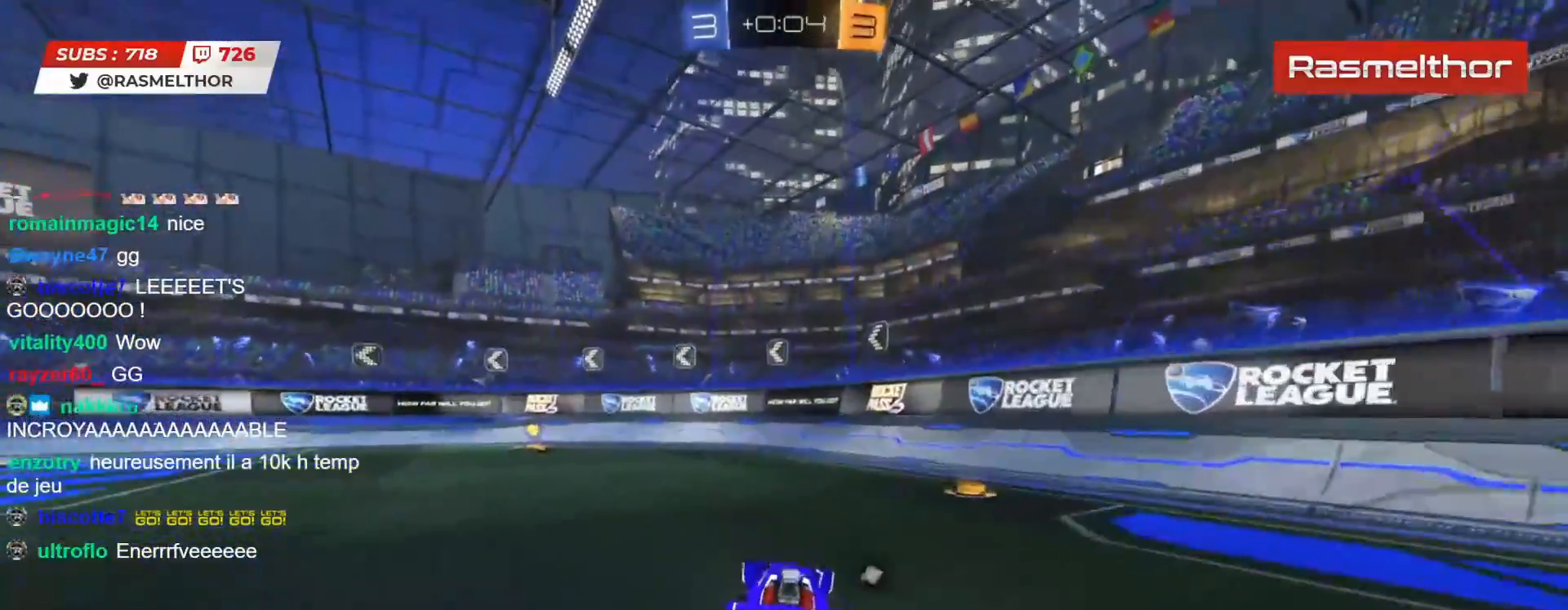
{"buttons": ["R2"], "left_stick": "center", "right_stick": "center", "events": [[283, "TRIANGLE", "down"], [333, "left_stick", "center"], [400, "TRIANGLE", "up"], [450, "CIRCLE", "up"]]}
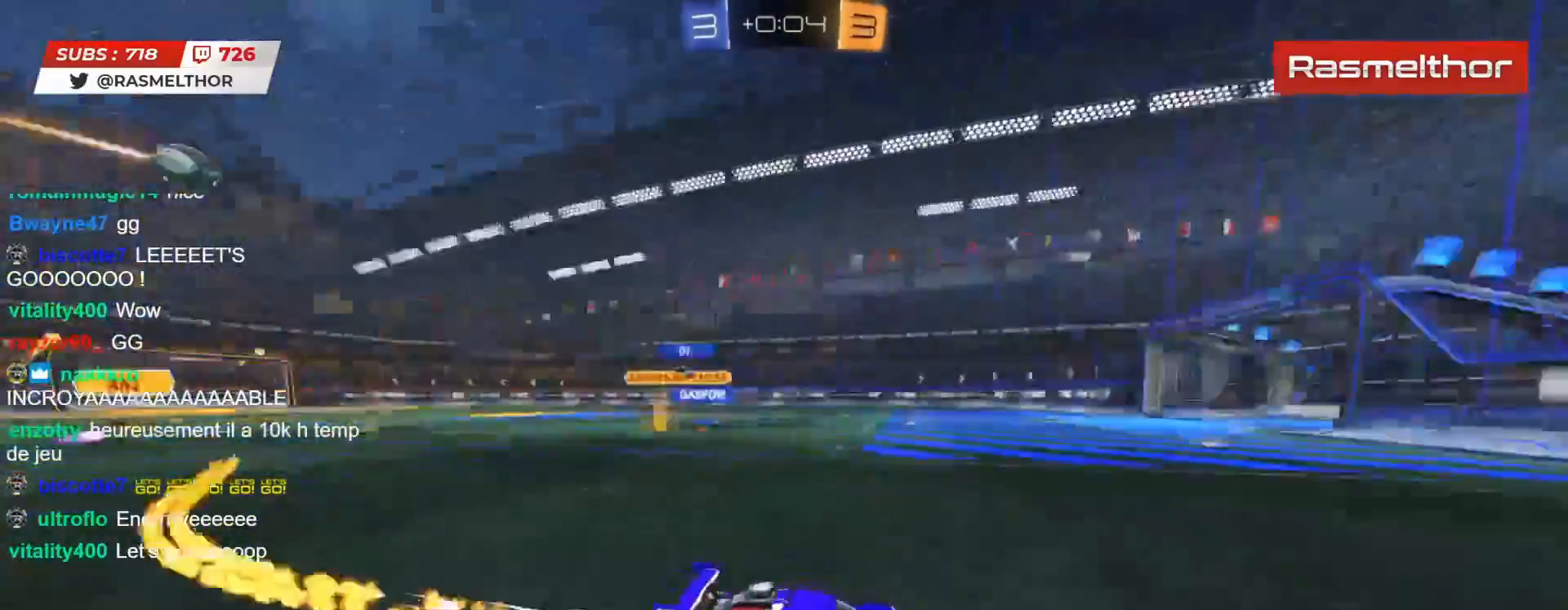
{"buttons": ["R2"], "left_stick": "left", "right_stick": "center", "events": [[233, "left_stick", "left"], [317, "L2", "down"], [417, "L2", "up"]]}
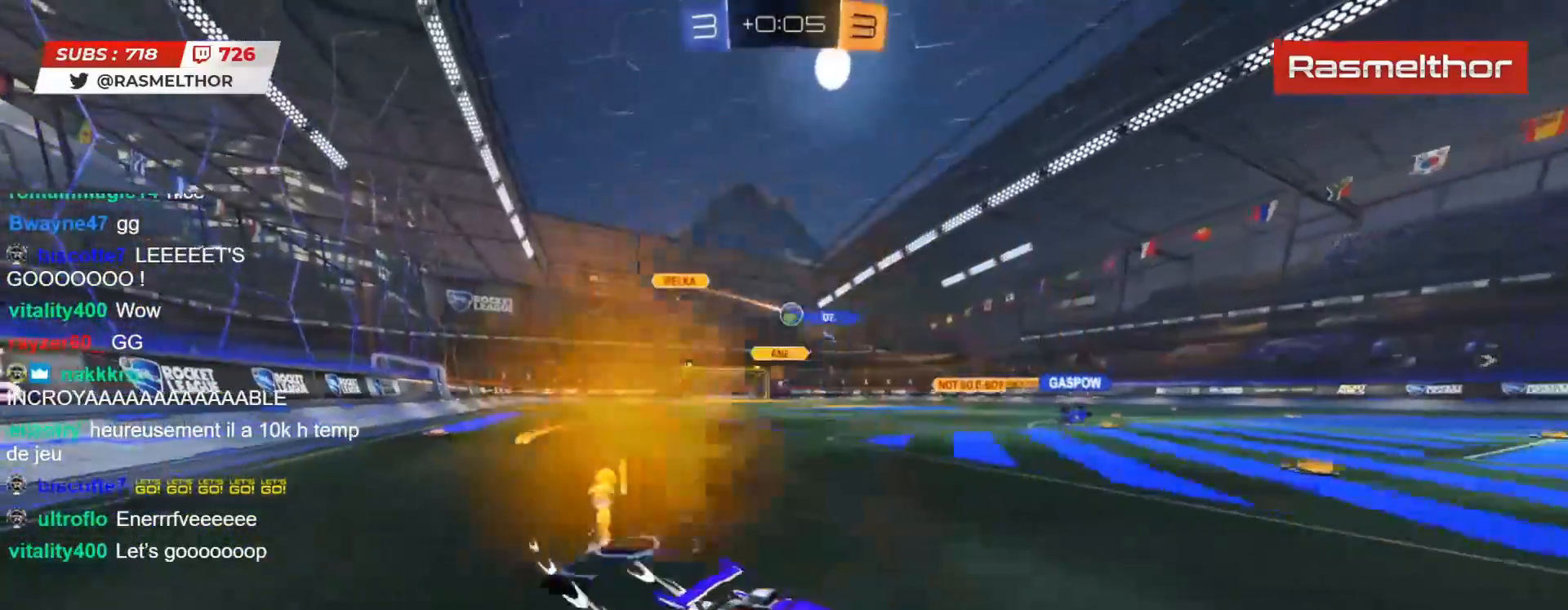
{"buttons": ["R2"], "left_stick": "left", "right_stick": "center", "events": [[250, "L2", "down"], [350, "L2", "up"]]}
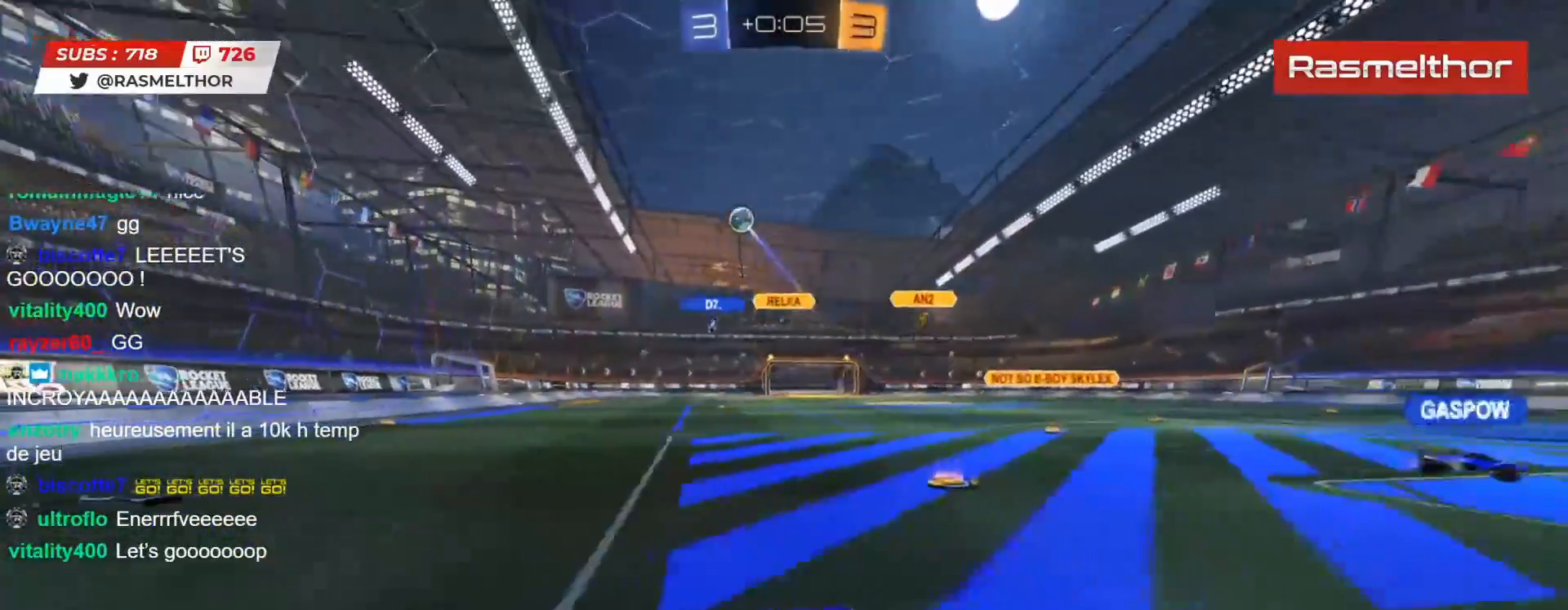
{"buttons": ["CIRCLE", "R2"], "left_stick": "left", "right_stick": "center", "events": [[50, "CIRCLE", "down"]]}
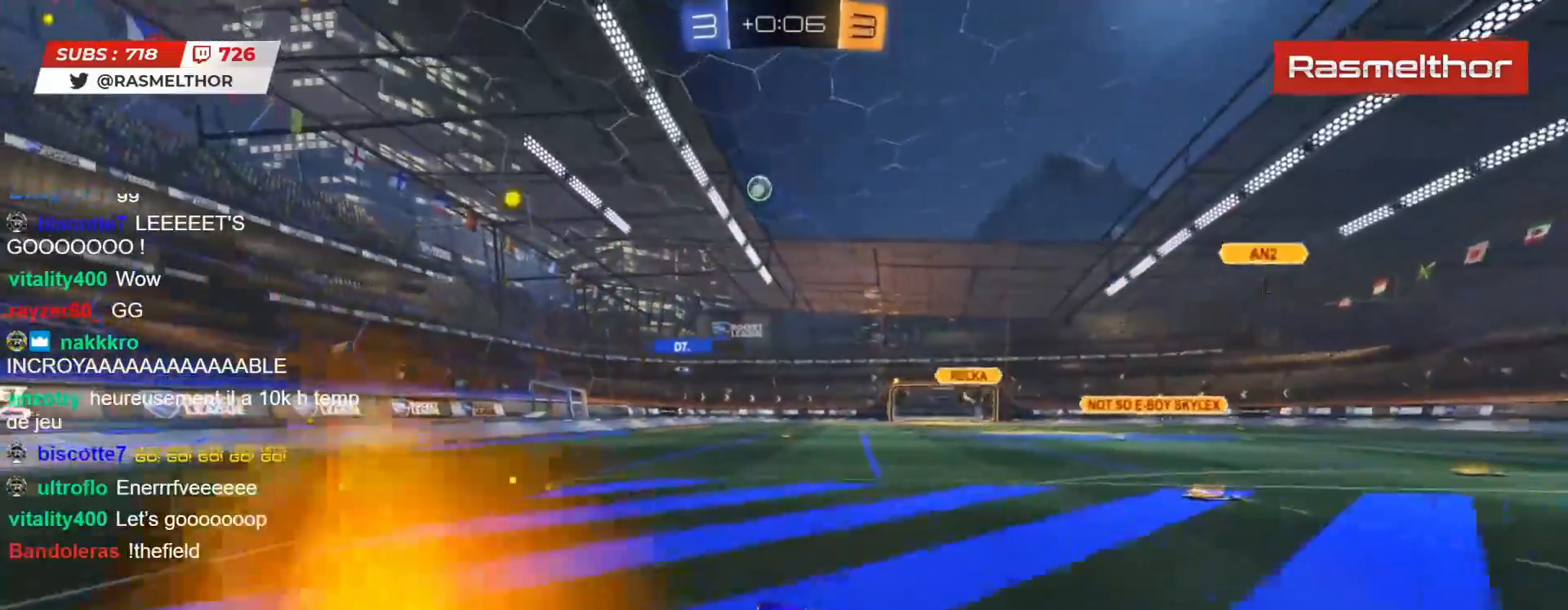
{"buttons": ["R2"], "left_stick": "center", "right_stick": "center", "events": [[217, "CIRCLE", "up"], [267, "left_stick", "center"]]}
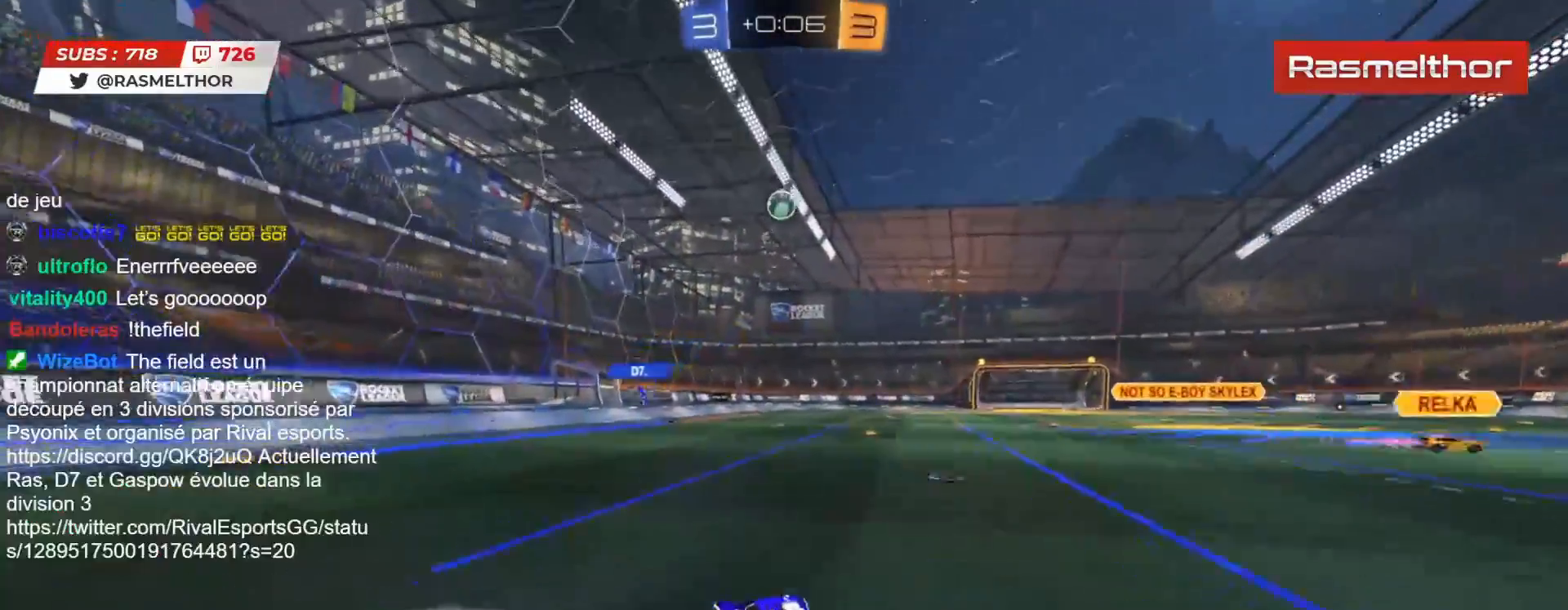
{"buttons": ["R2"], "left_stick": "right", "right_stick": "center", "events": [[200, "left_stick", "right"]]}
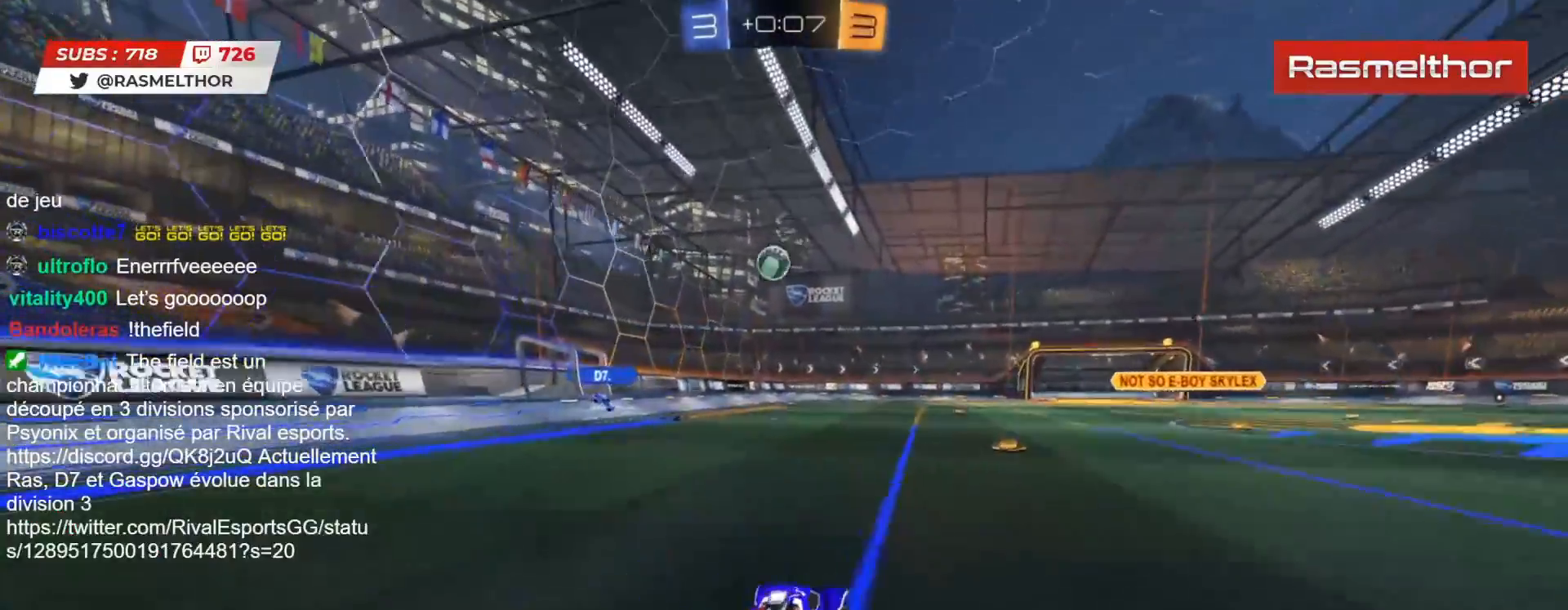
{"buttons": ["R2"], "left_stick": "center", "right_stick": "center", "events": [[267, "left_stick", "center"], [317, "left_stick", "left"], [433, "left_stick", "center"]]}
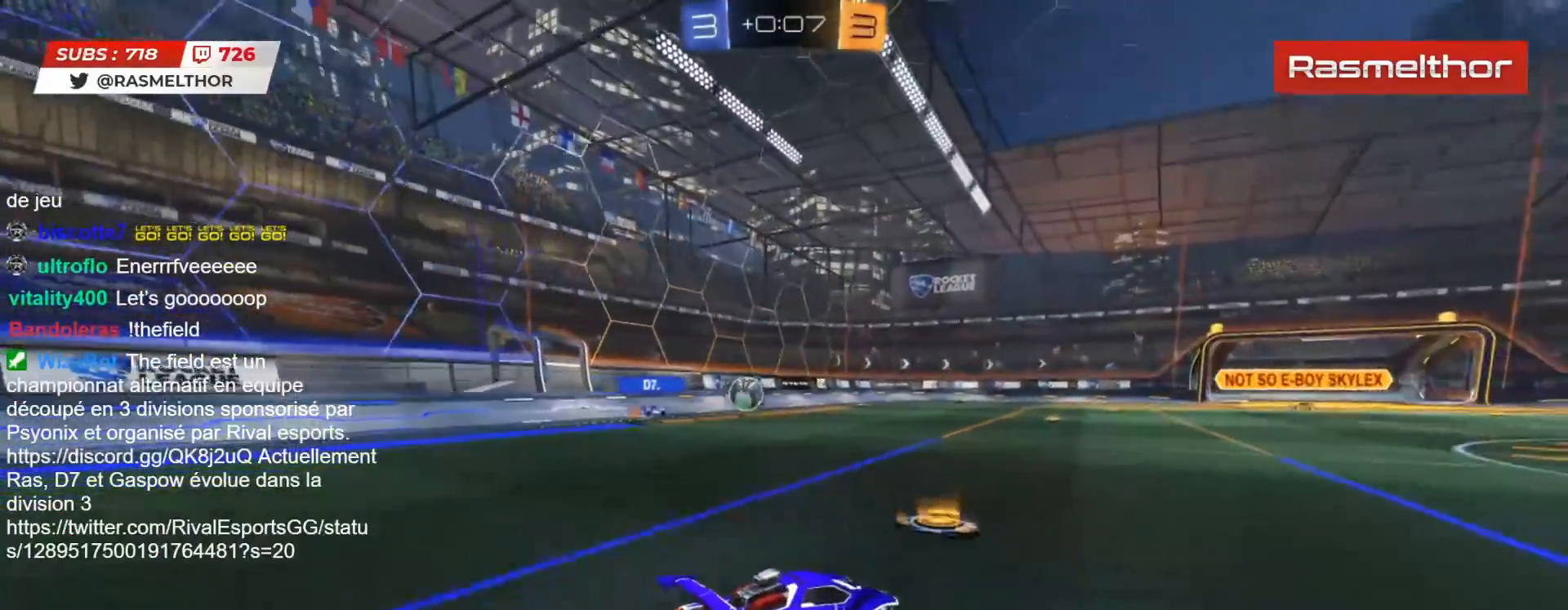
{"buttons": [], "left_stick": "left", "right_stick": "center", "events": [[17, "left_stick", "down"], [33, "R2", "up"], [100, "R2", "down"], [133, "left_stick", "center"], [250, "R2", "up"], [350, "left_stick", "down-left"], [467, "left_stick", "left"]]}
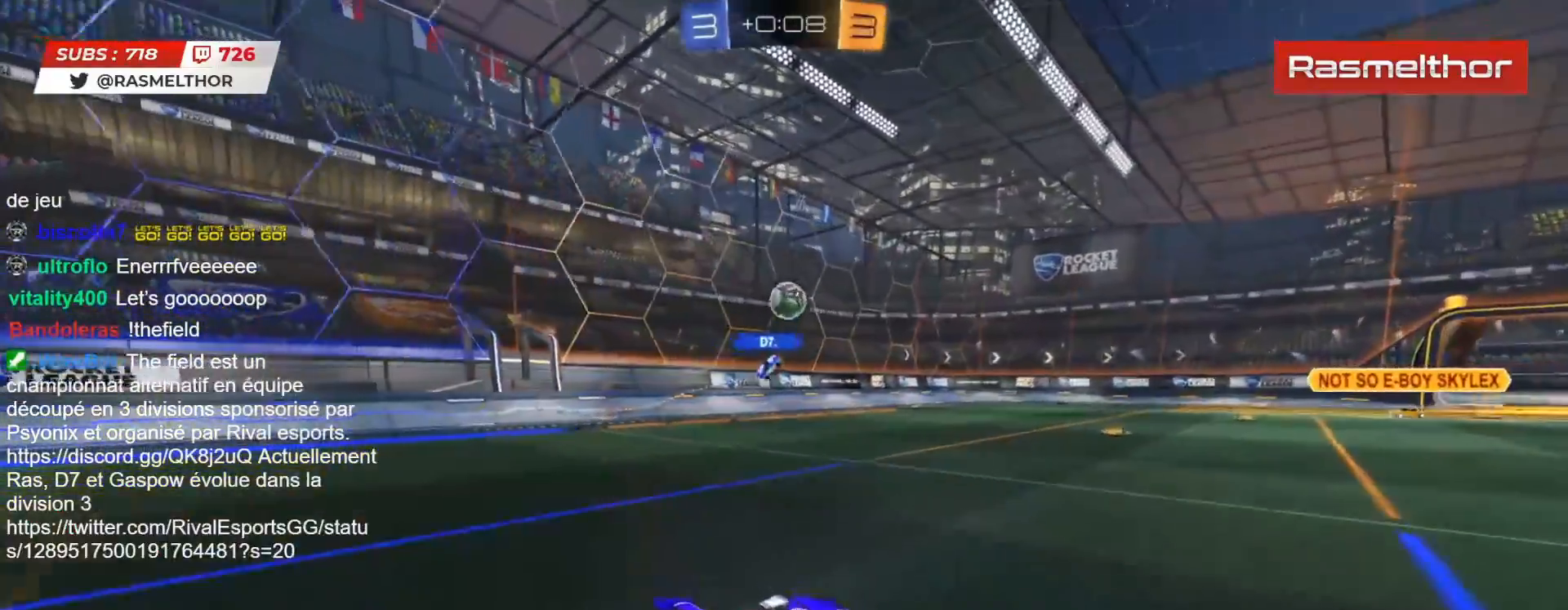
{"buttons": ["R2"], "left_stick": "left", "right_stick": "center", "events": [[50, "R2", "down"], [83, "left_stick", "center"], [300, "left_stick", "left"]]}
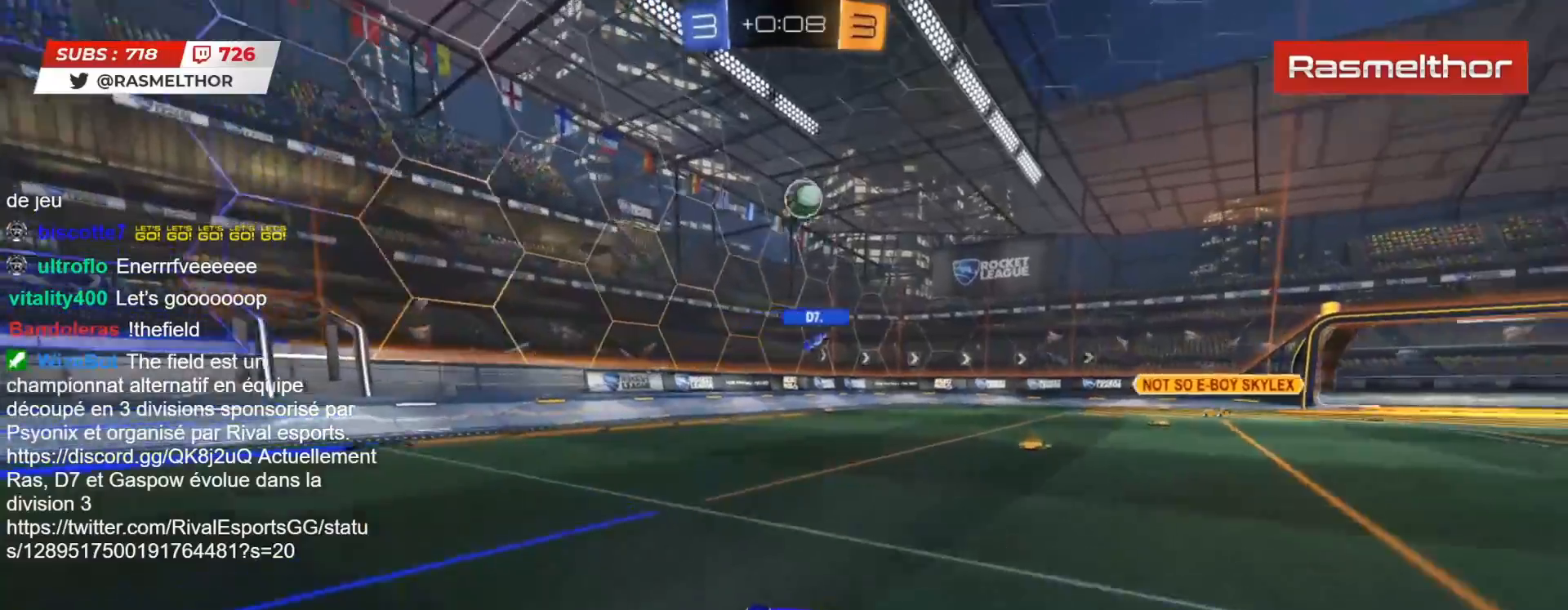
{"buttons": ["R2"], "left_stick": "left", "right_stick": "center", "events": []}
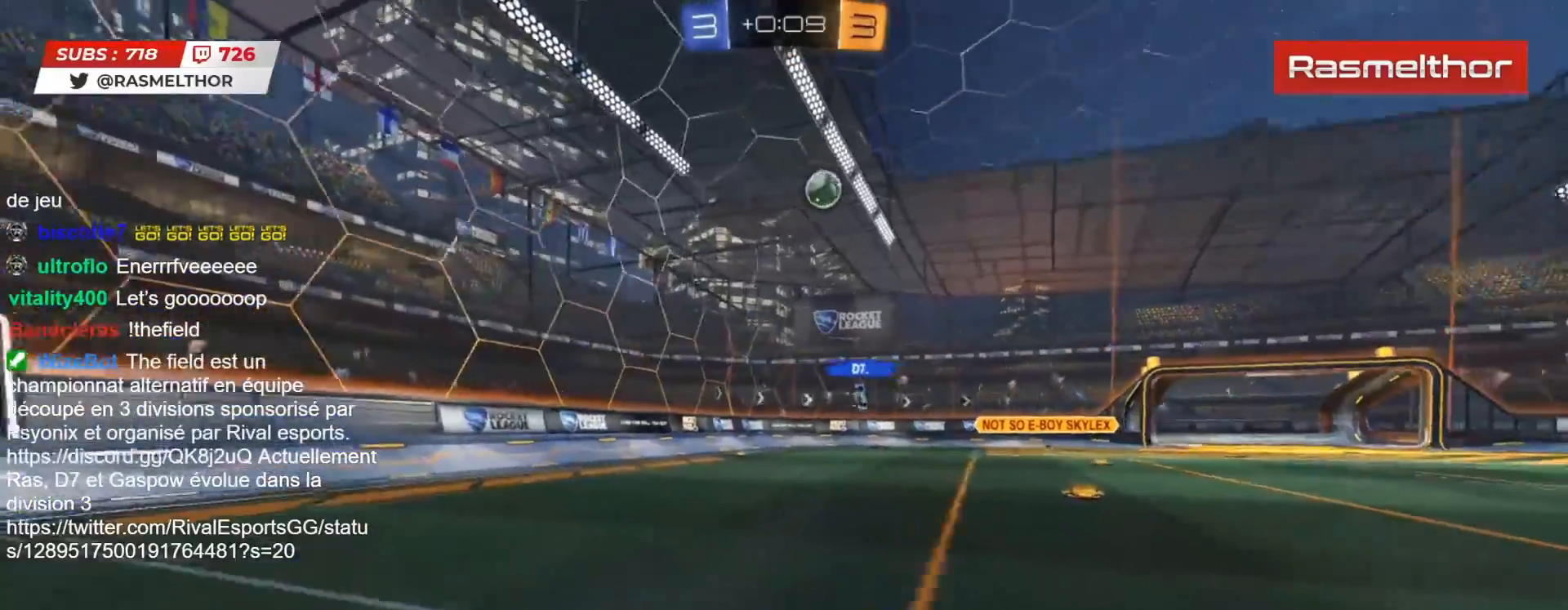
{"buttons": ["R2"], "left_stick": "center", "right_stick": "center", "events": [[67, "left_stick", "center"]]}
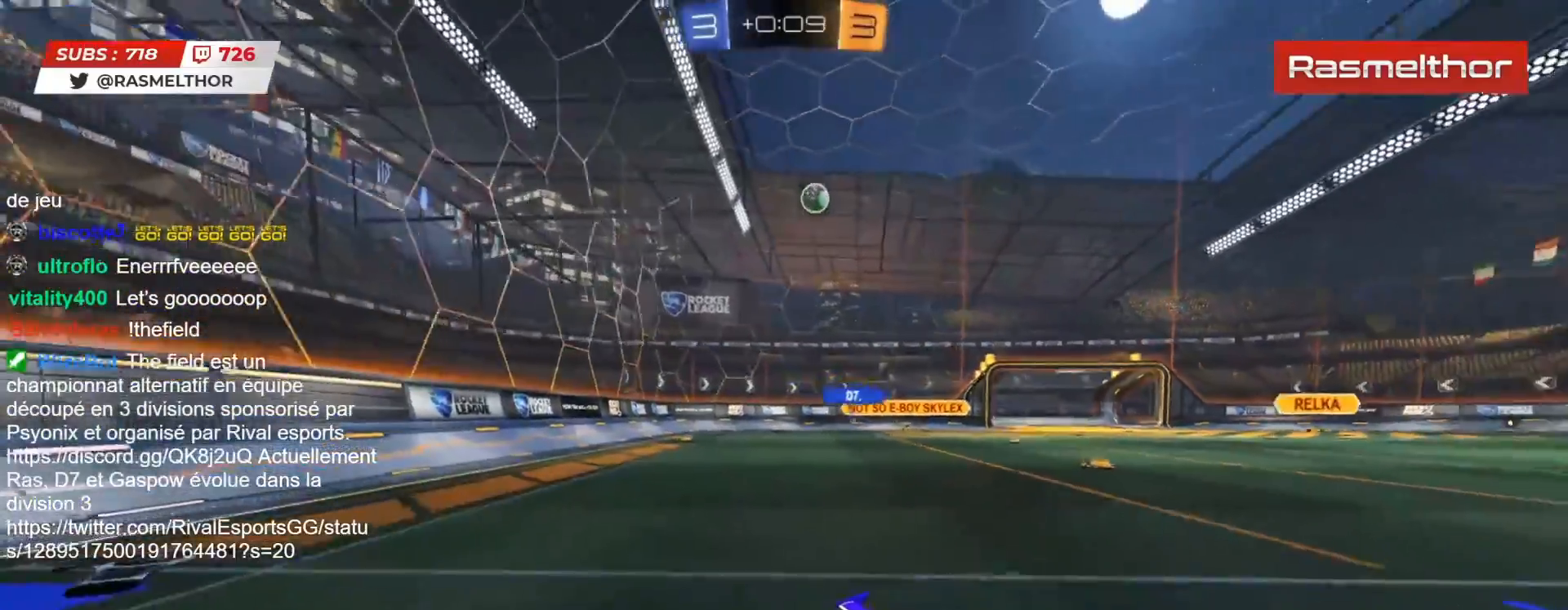
{"buttons": ["R2"], "left_stick": "center", "right_stick": "center", "events": [[33, "left_stick", "right"], [167, "L2", "down"], [250, "L2", "up"], [367, "left_stick", "down"], [483, "left_stick", "center"]]}
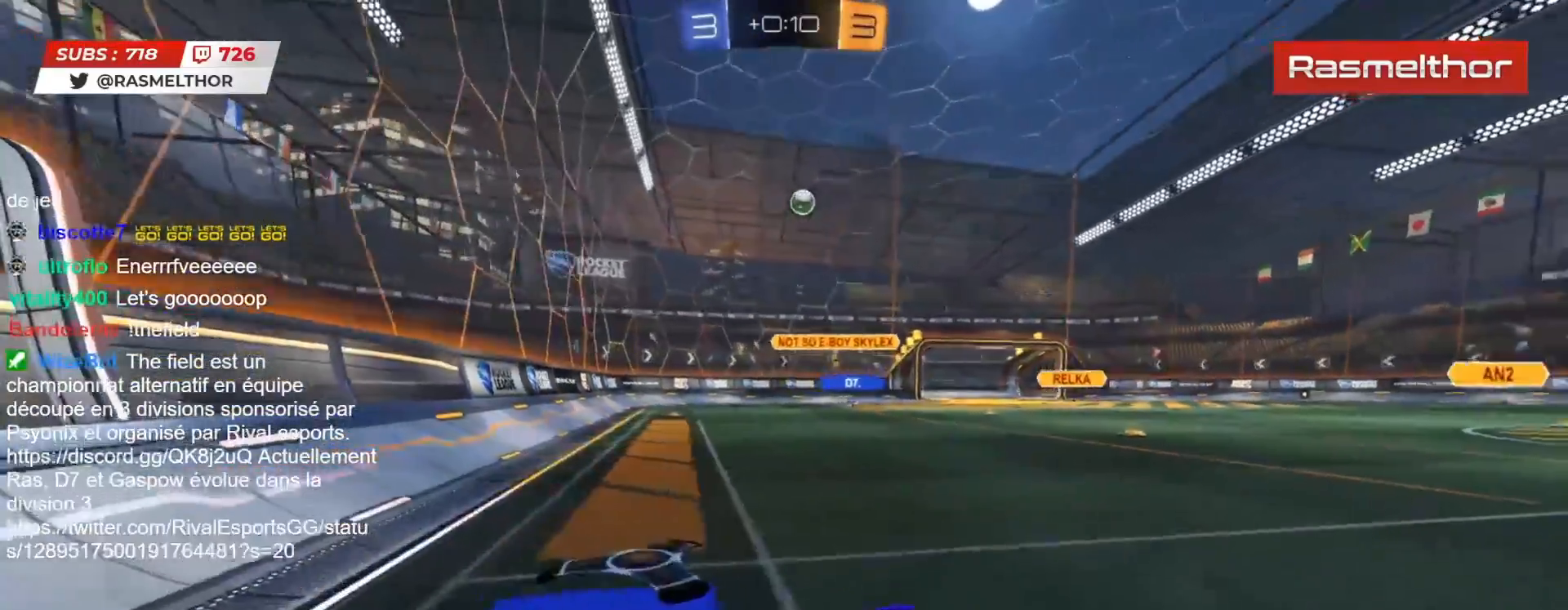
{"buttons": ["R2"], "left_stick": "up-right", "right_stick": "center", "events": [[150, "R2", "up"], [233, "left_stick", "down"], [333, "left_stick", "right"], [350, "R2", "down"], [500, "left_stick", "up-right"]]}
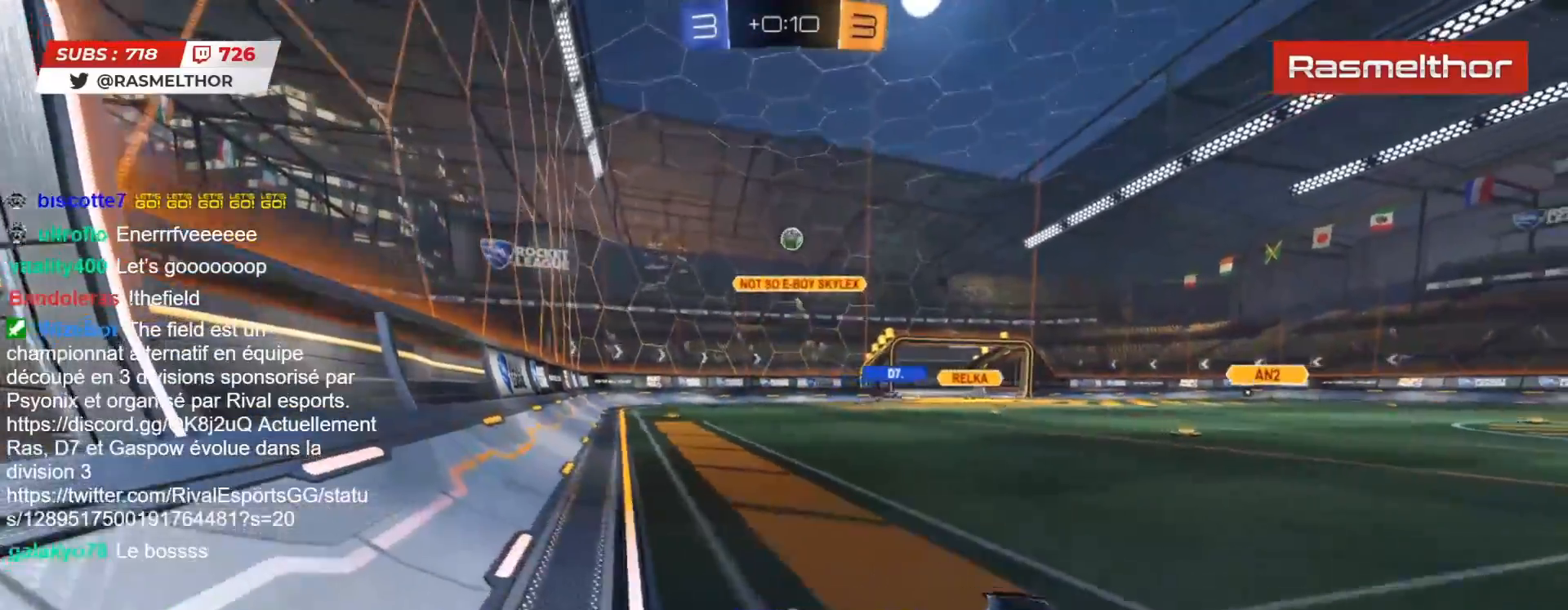
{"buttons": [], "left_stick": "center", "right_stick": "center", "events": [[17, "left_stick", "left"], [83, "R2", "up"], [150, "left_stick", "center"], [183, "R2", "down"], [317, "R2", "up"]]}
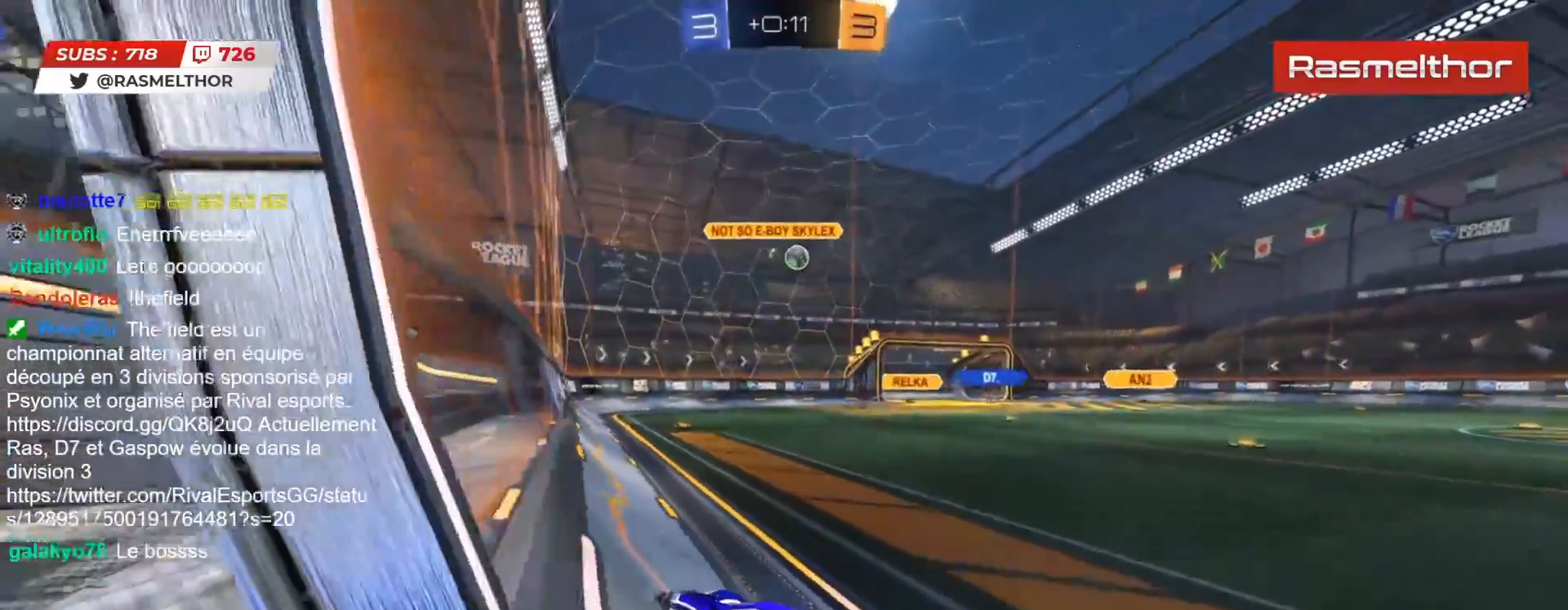
{"buttons": ["CIRCLE", "R2"], "left_stick": "right", "right_stick": "center", "events": [[83, "R2", "down"], [117, "left_stick", "right"], [150, "L2", "down"], [250, "L2", "up"], [317, "L2", "down"], [333, "CIRCLE", "down"], [350, "L2", "up"]]}
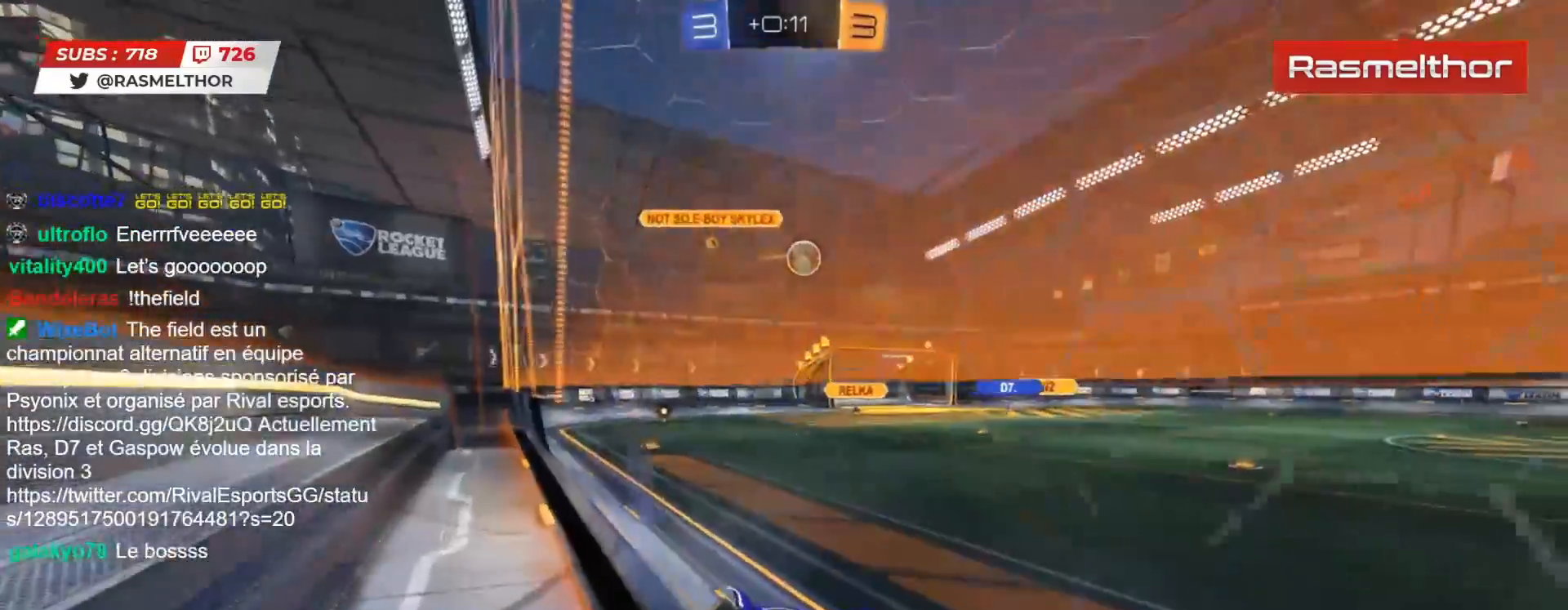
{"buttons": ["CIRCLE", "R2"], "left_stick": "right", "right_stick": "center", "events": [[217, "CIRCLE", "up"], [300, "CIRCLE", "down"]]}
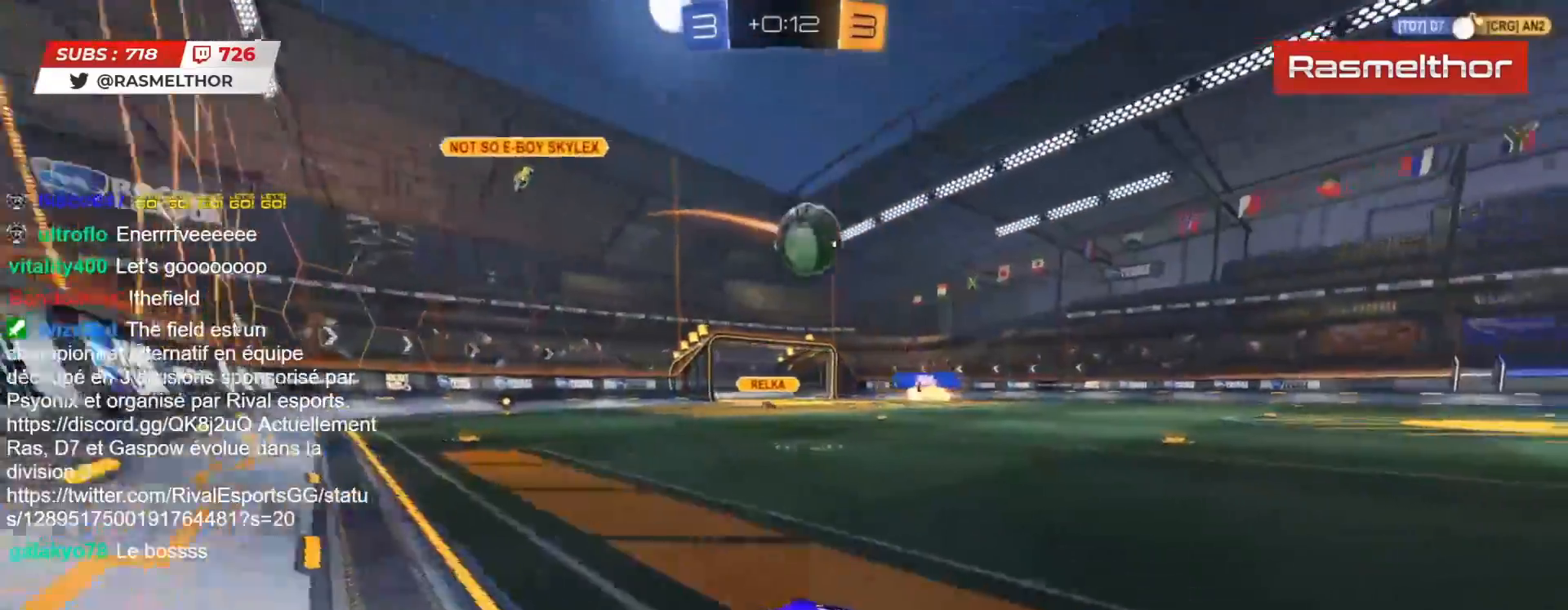
{"buttons": ["CIRCLE", "L2", "R2", "L3"], "left_stick": "down-left", "right_stick": "center", "events": [[117, "CROSS", "down"], [233, "left_stick", "down"], [250, "CROSS", "up"], [300, "L2", "down"], [300, "L3", "down"], [300, "left_stick", "left"], [333, "CROSS", "down"], [417, "CROSS", "up"], [433, "left_stick", "down-left"]]}
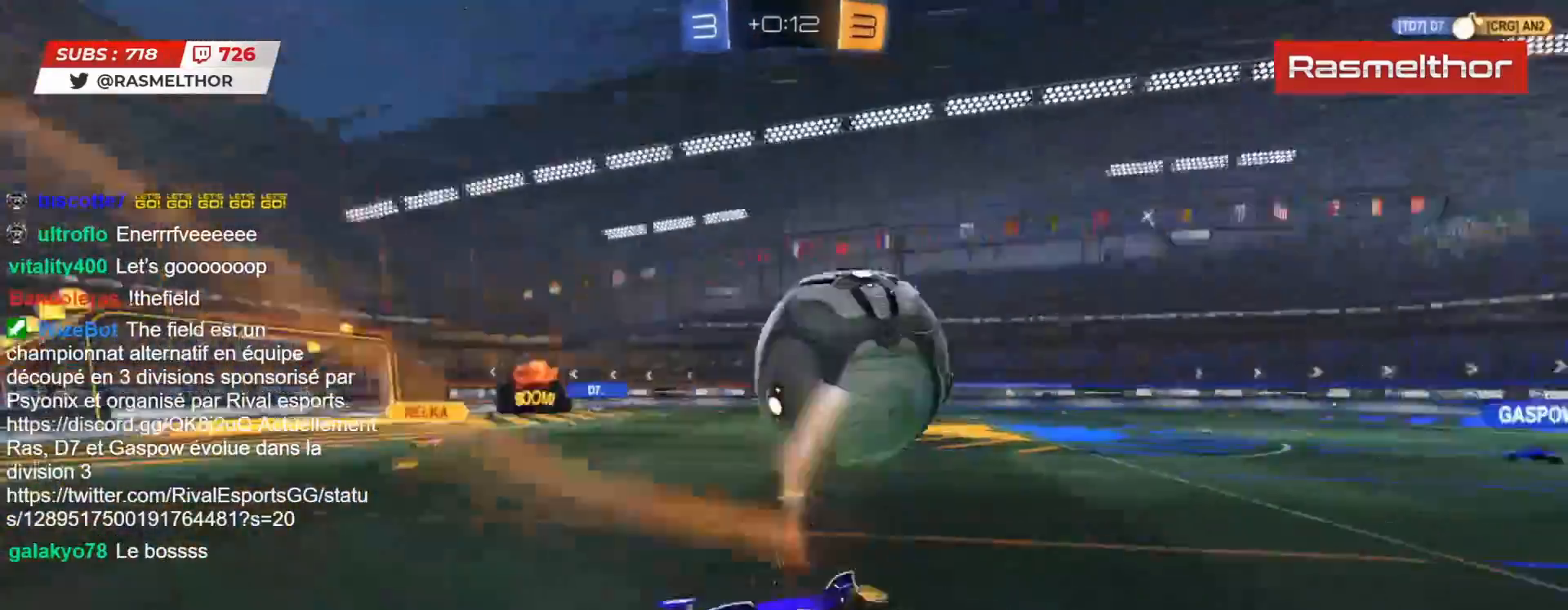
{"buttons": ["CIRCLE", "R2"], "left_stick": "down-left", "right_stick": "center", "events": [[117, "TRIANGLE", "down"], [183, "L3", "up"], [200, "TRIANGLE", "up"], [250, "left_stick", "up-left"], [333, "TRIANGLE", "down"], [450, "L2", "up"], [450, "TRIANGLE", "up"], [500, "left_stick", "down-left"]]}
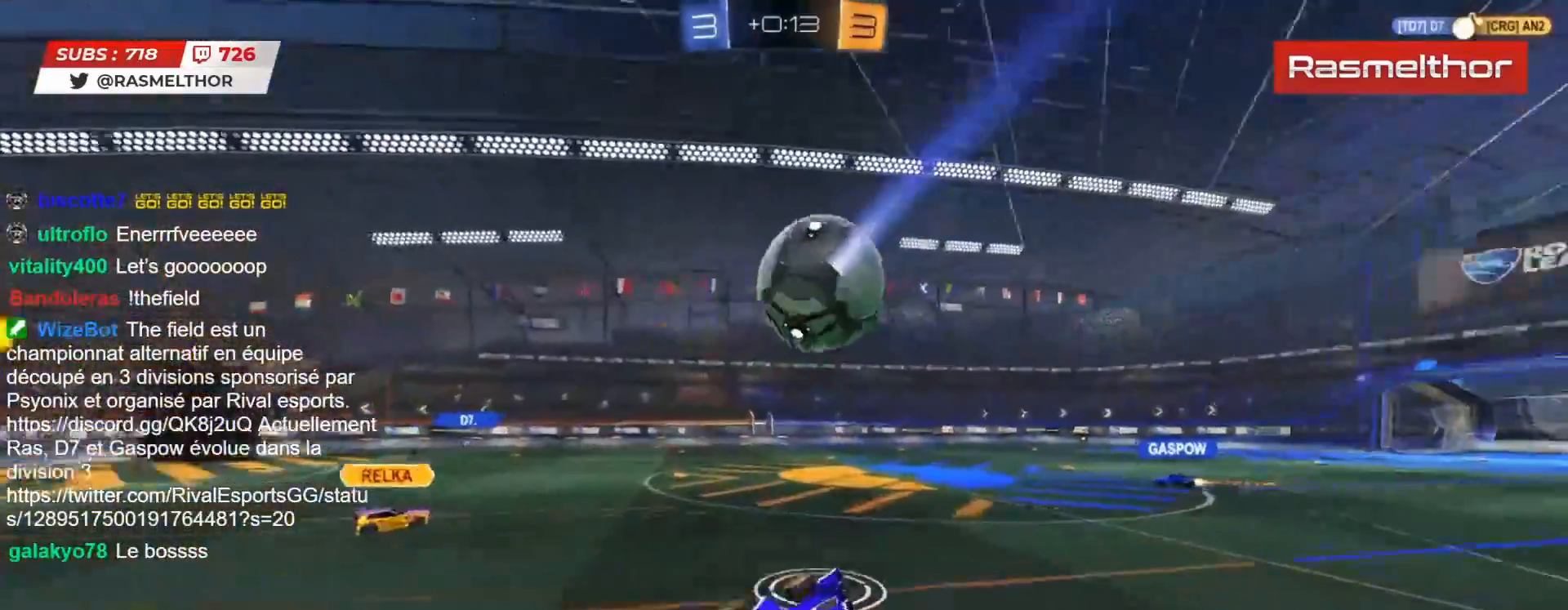
{"buttons": [], "left_stick": "right", "right_stick": "center", "events": [[50, "TRIANGLE", "down"], [117, "left_stick", "center"], [150, "TRIANGLE", "up"], [183, "CIRCLE", "up"], [233, "R2", "up"], [367, "left_stick", "right"]]}
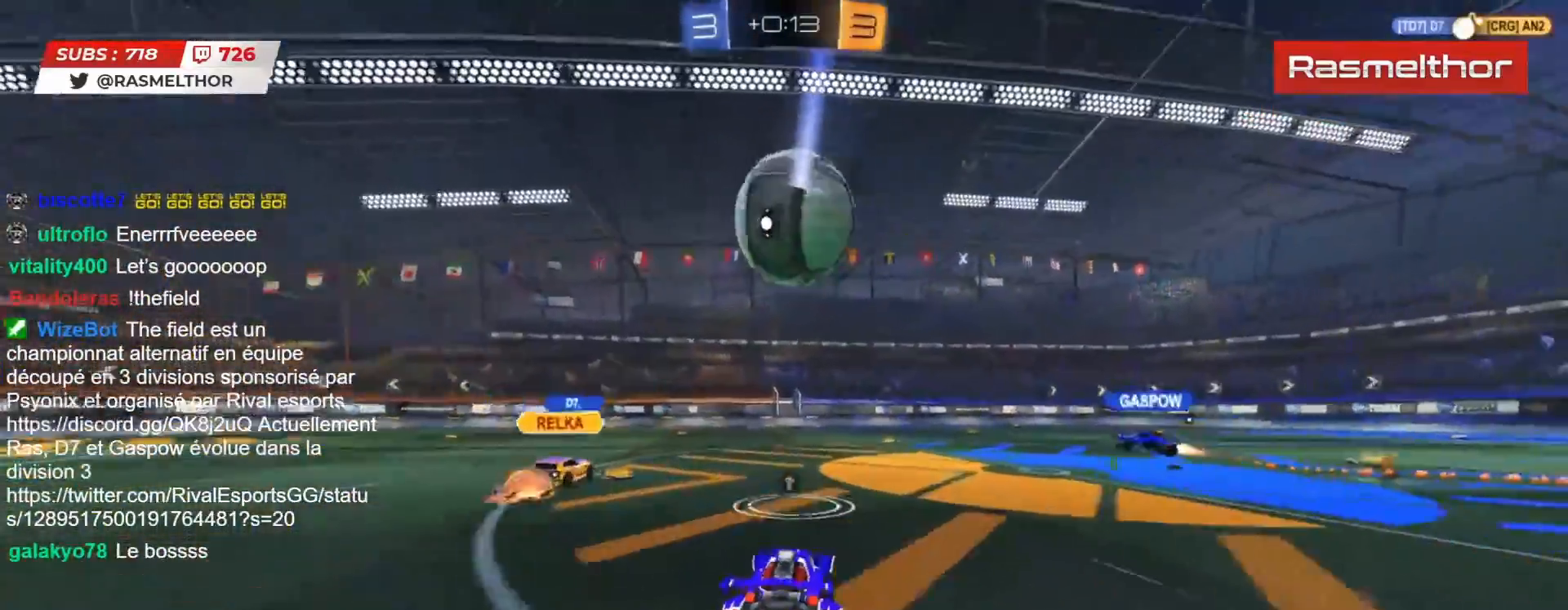
{"buttons": ["R2"], "left_stick": "center", "right_stick": "center", "events": [[167, "R2", "down"], [350, "TRIANGLE", "down"], [383, "left_stick", "center"], [417, "TRIANGLE", "up"]]}
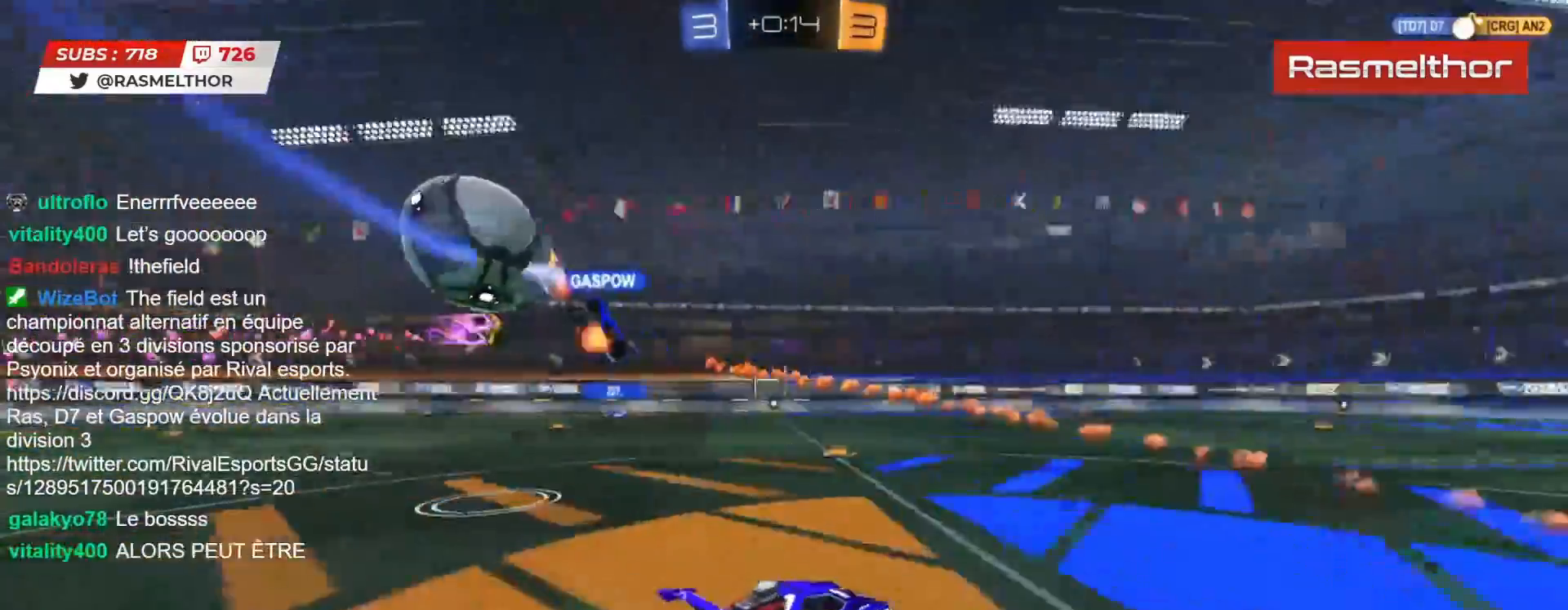
{"buttons": ["R2"], "left_stick": "right", "right_stick": "center", "events": [[100, "R2", "up"], [133, "left_stick", "right"], [283, "R2", "down"], [300, "L2", "down"], [400, "L2", "up"]]}
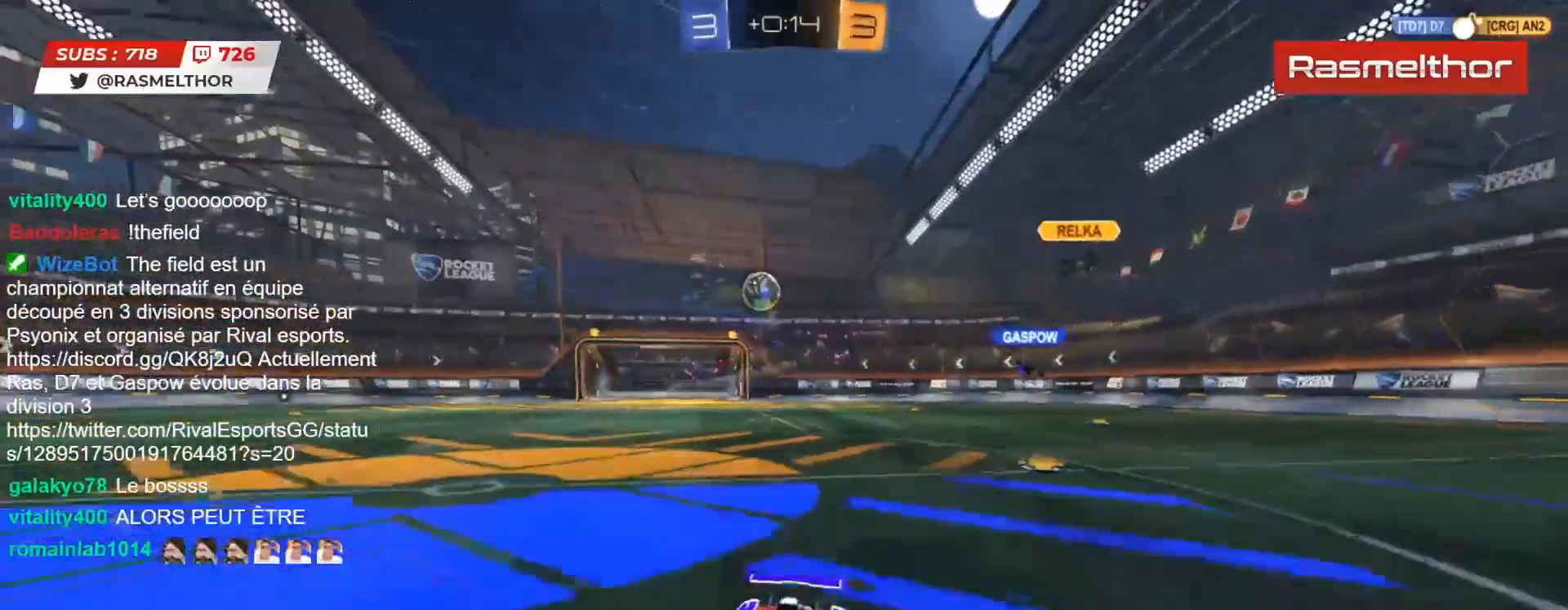
{"buttons": ["R2"], "left_stick": "right", "right_stick": "center", "events": [[150, "L2", "down"], [233, "L2", "up"]]}
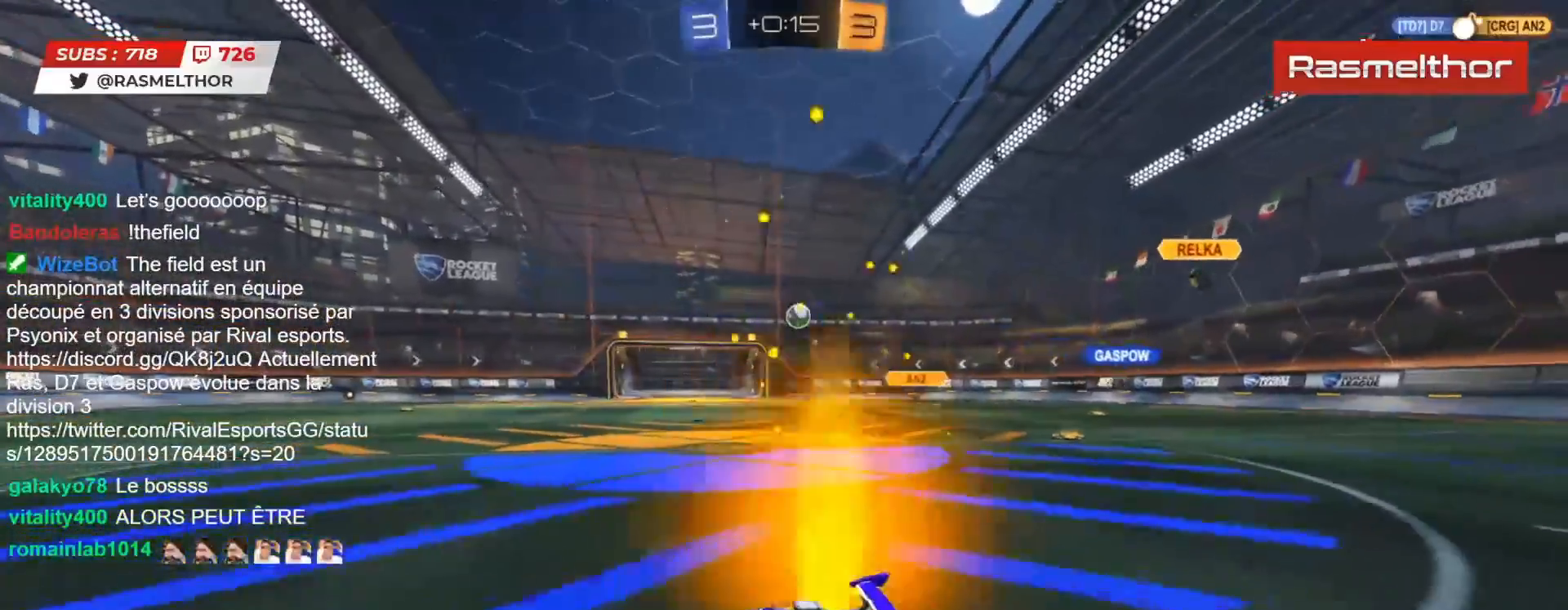
{"buttons": ["CIRCLE", "R2"], "left_stick": "center", "right_stick": "center", "events": [[200, "CIRCLE", "down"], [350, "left_stick", "center"]]}